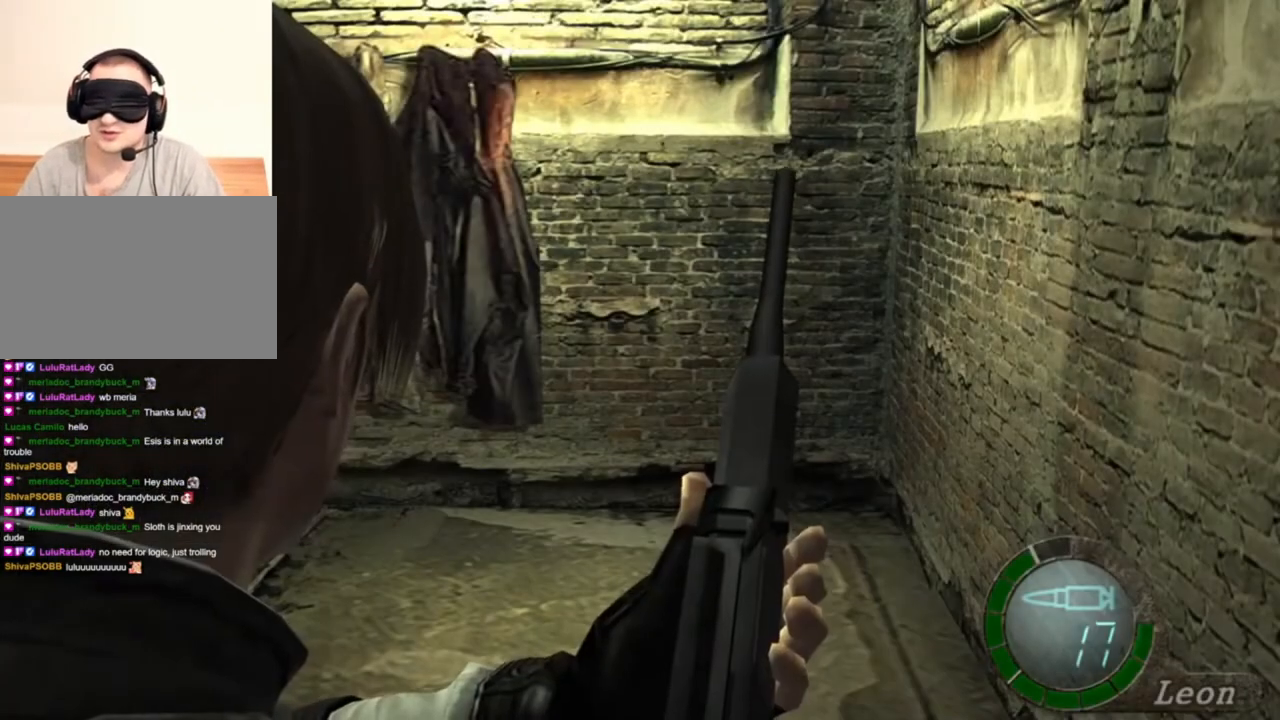
Gameplay with keyboard and mouse; each line is a JSON object with the keys and mouse buttons held at the frame after it. "events" lists presses ("down") and releases ("up") of "1", "2", "3", "4", "5", "a", "alt", "b", "c", "ctrl", "d", "e", "f", "g", "q", "r", "s", "shift", "space", "t", "tab", "tilde", "v", "w", "x", "z", "mouse_left", "mouse_wheel", "mouse_right", "mouse_mb4" and "mouse_mb5" between this image and that frame as [ms after this image, input, new state], when the widget could be followed in between. "mouse_left", "mouse_wheel", "mouse_right", "mouse_mb4", "mouse_mb5" = the "left", "wheel", "right", "mb4", "mb5" buttons of the "mouse" list. No other keys are recorded. "wheel" means that the mouse wheel is clicked or scrolled. Mouse movement is not recorded.
{"keys": ["shift", "w"], "mouse": [], "events": [[83, "shift", "down"], [83, "w", "down"]]}
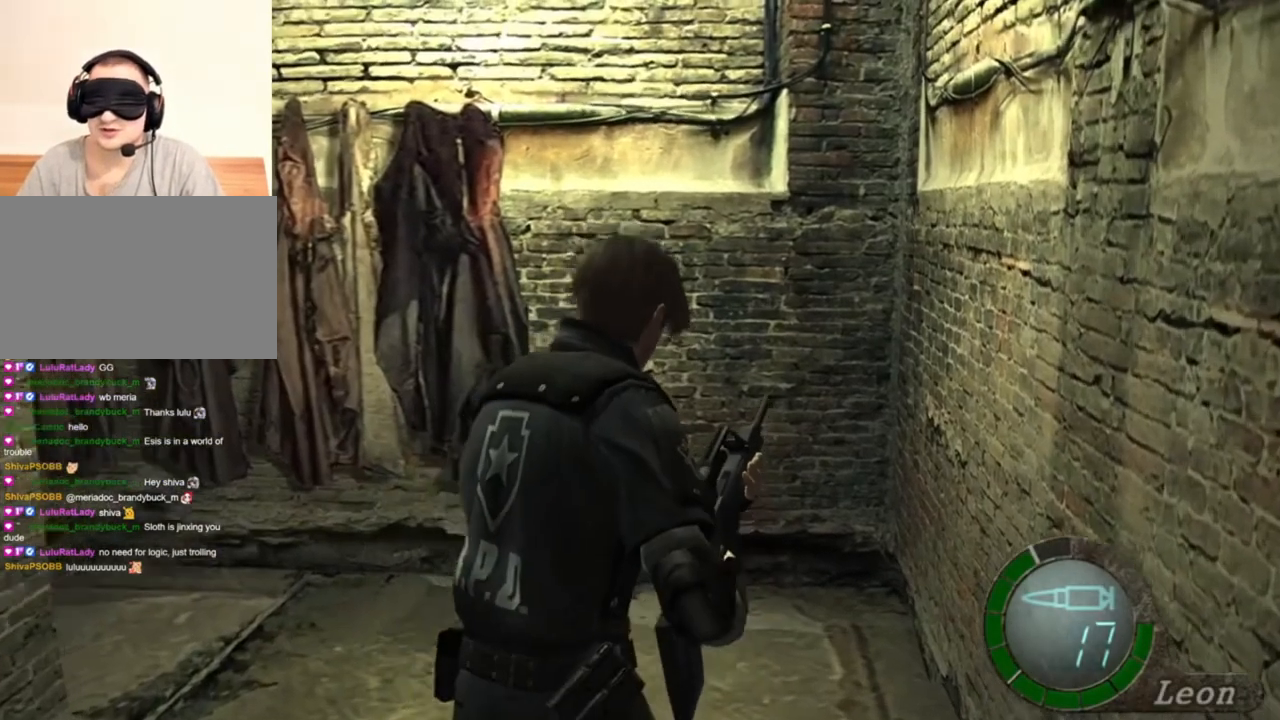
{"keys": ["shift", "w"], "mouse": [], "events": []}
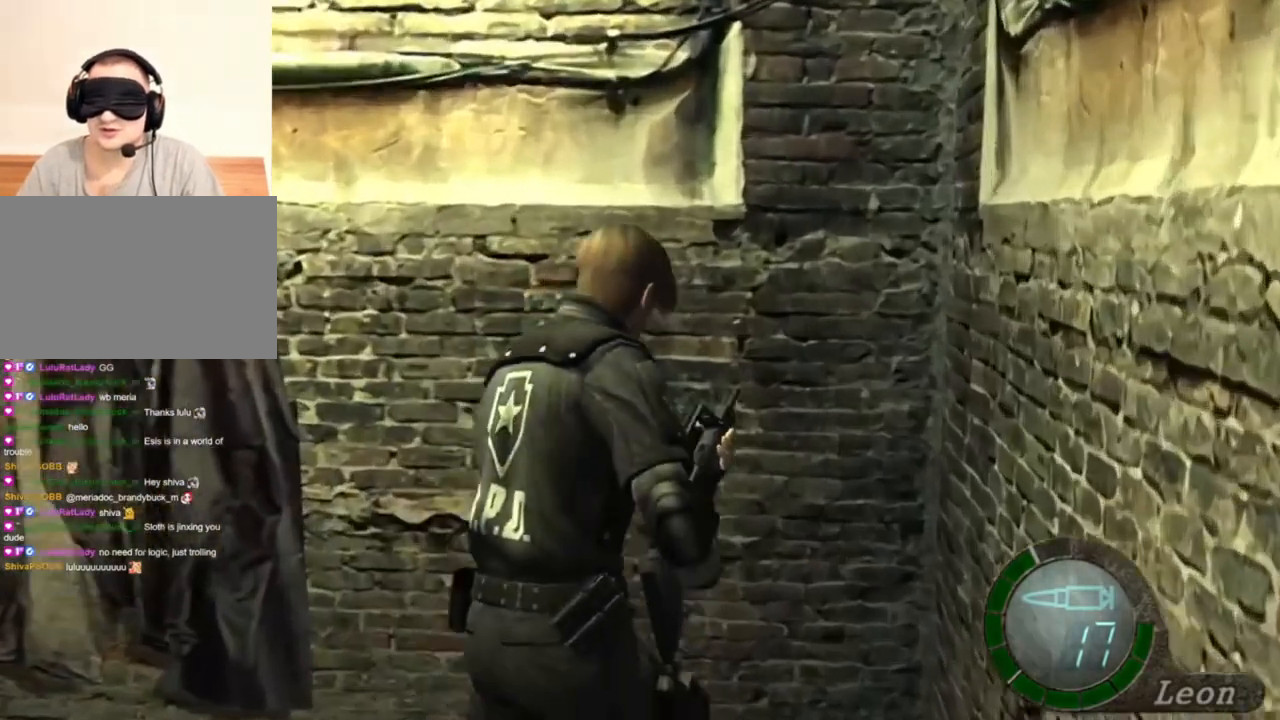
{"keys": ["shift", "w"], "mouse": [], "events": []}
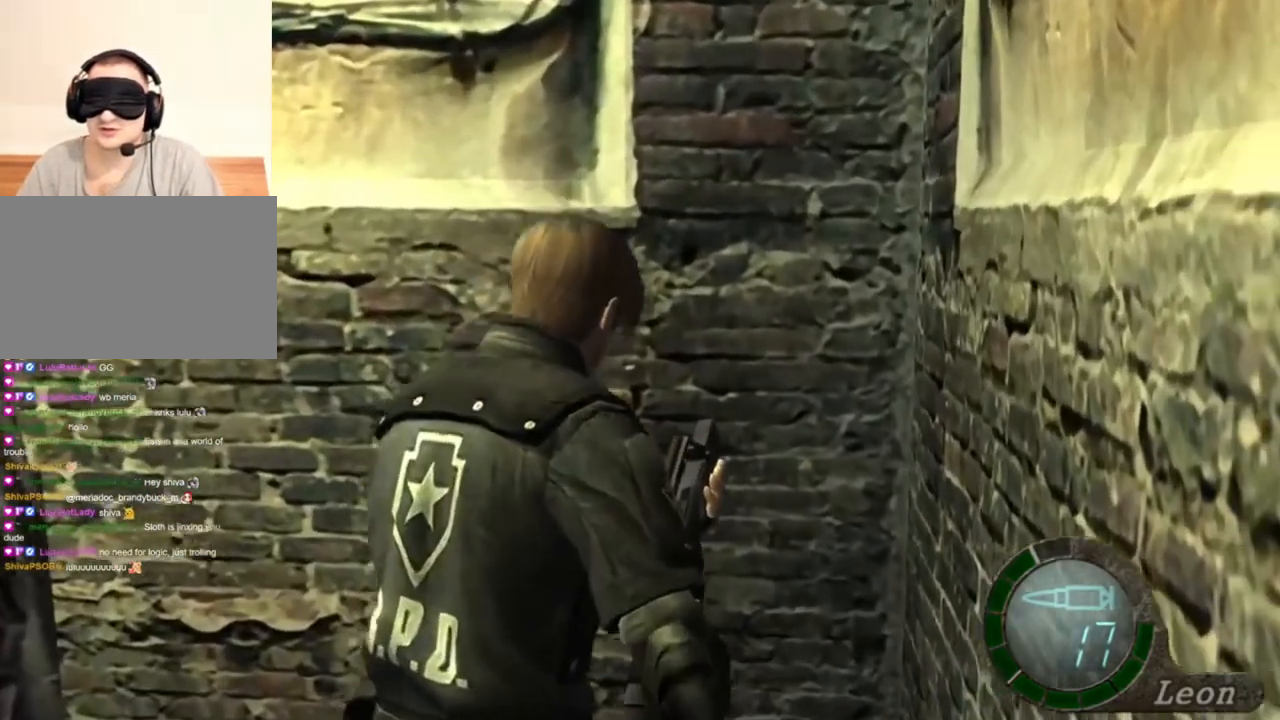
{"keys": [], "mouse": [], "events": [[83, "shift", "up"], [150, "w", "up"]]}
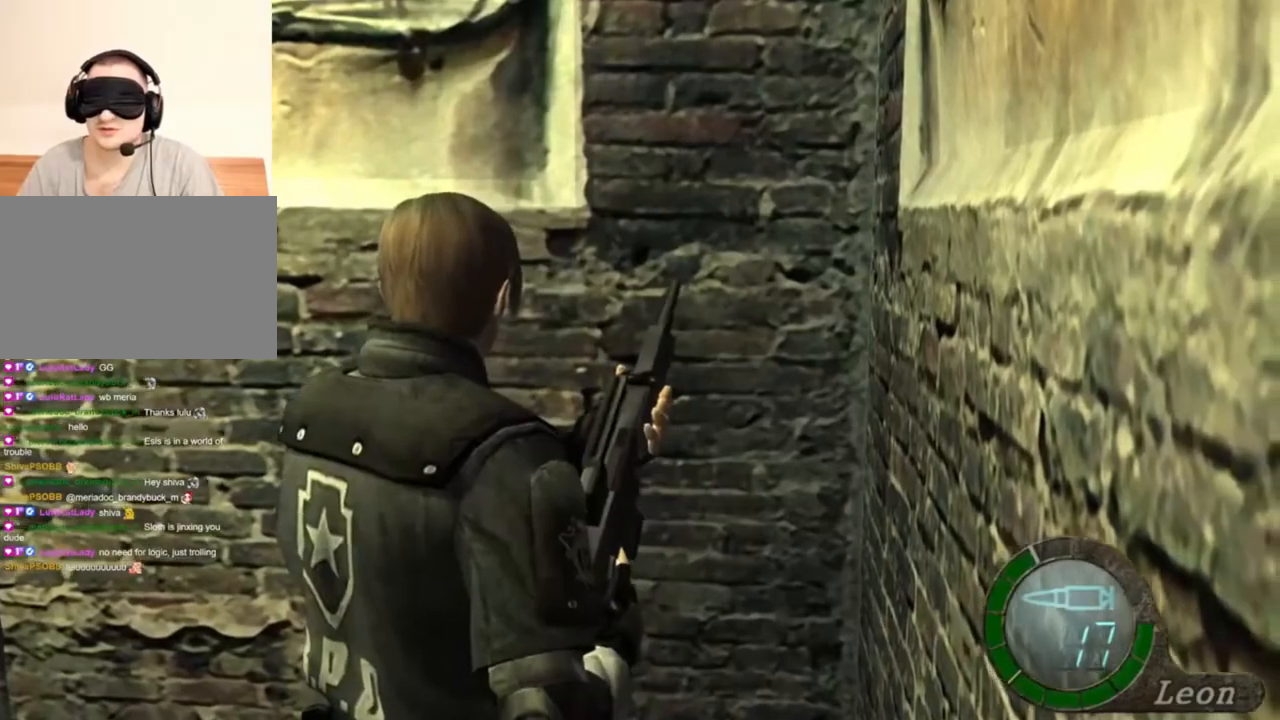
{"keys": [], "mouse": ["right"], "events": [[483, "mouse_right", "down"]]}
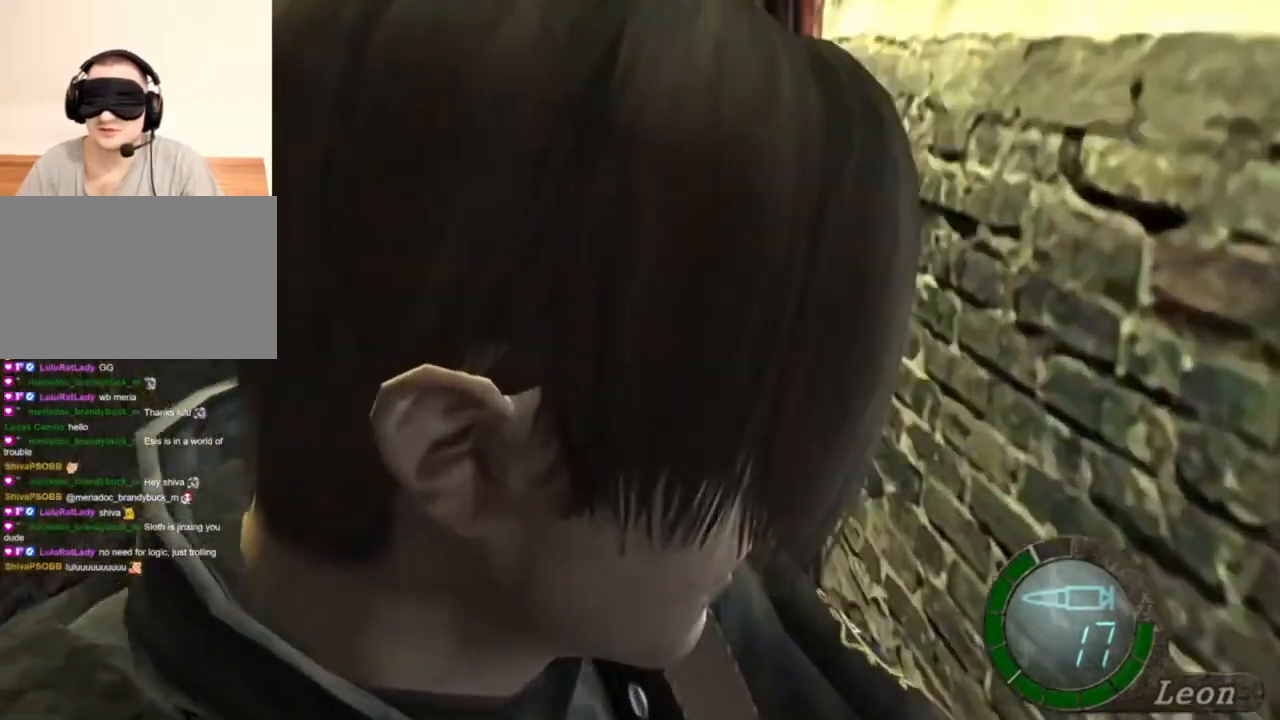
{"keys": [], "mouse": [], "events": [[183, "mouse_right", "up"]]}
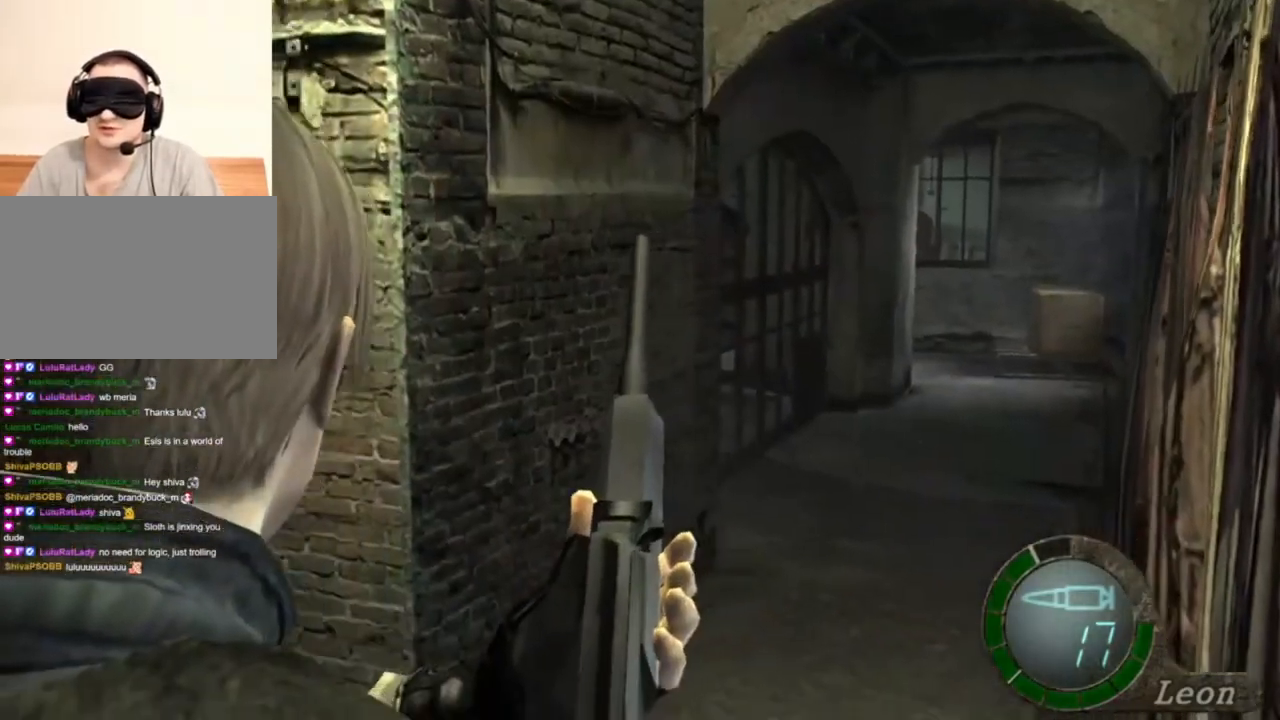
{"keys": [], "mouse": [], "events": []}
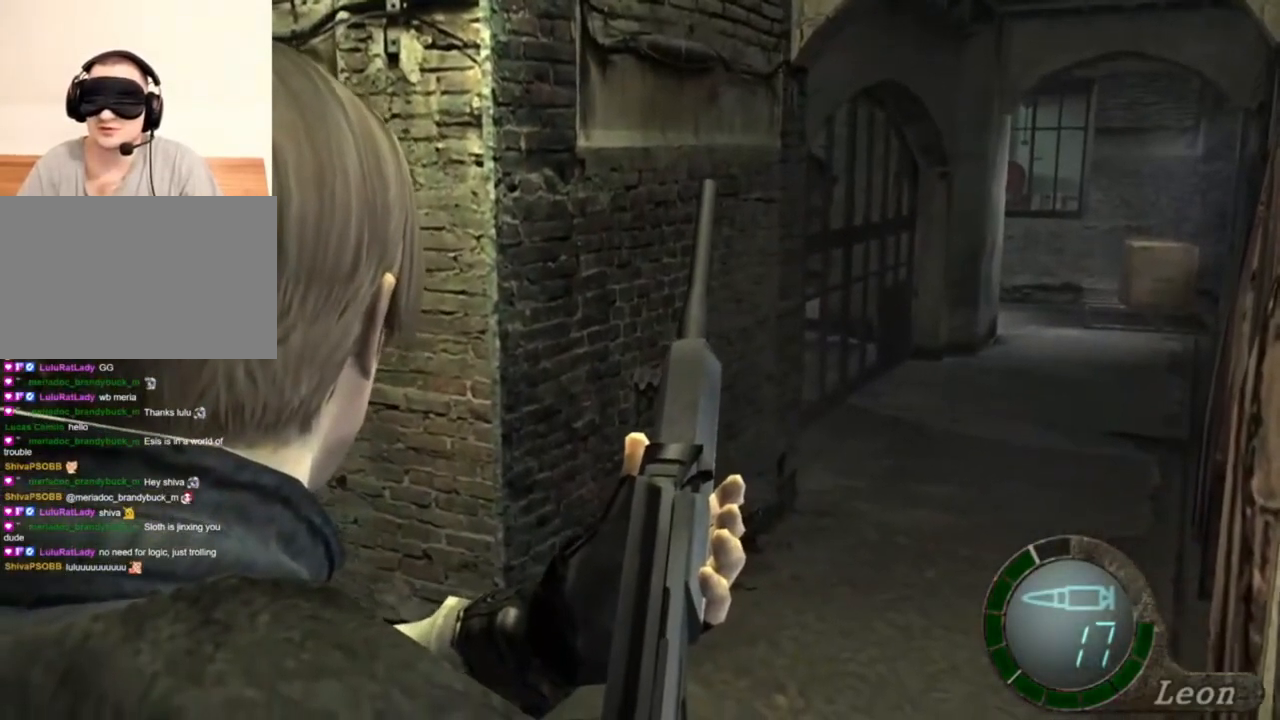
{"keys": ["shift", "w"], "mouse": [], "events": [[283, "shift", "down"], [283, "w", "down"]]}
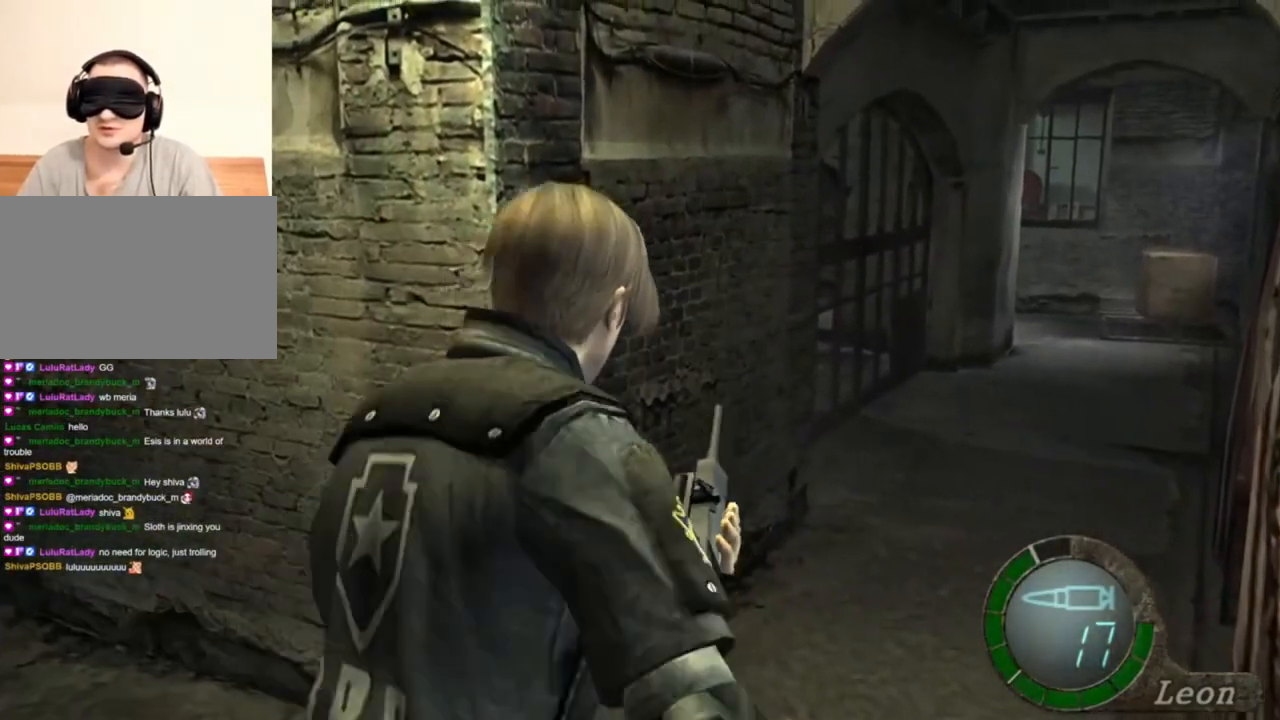
{"keys": ["shift", "w"], "mouse": [], "events": []}
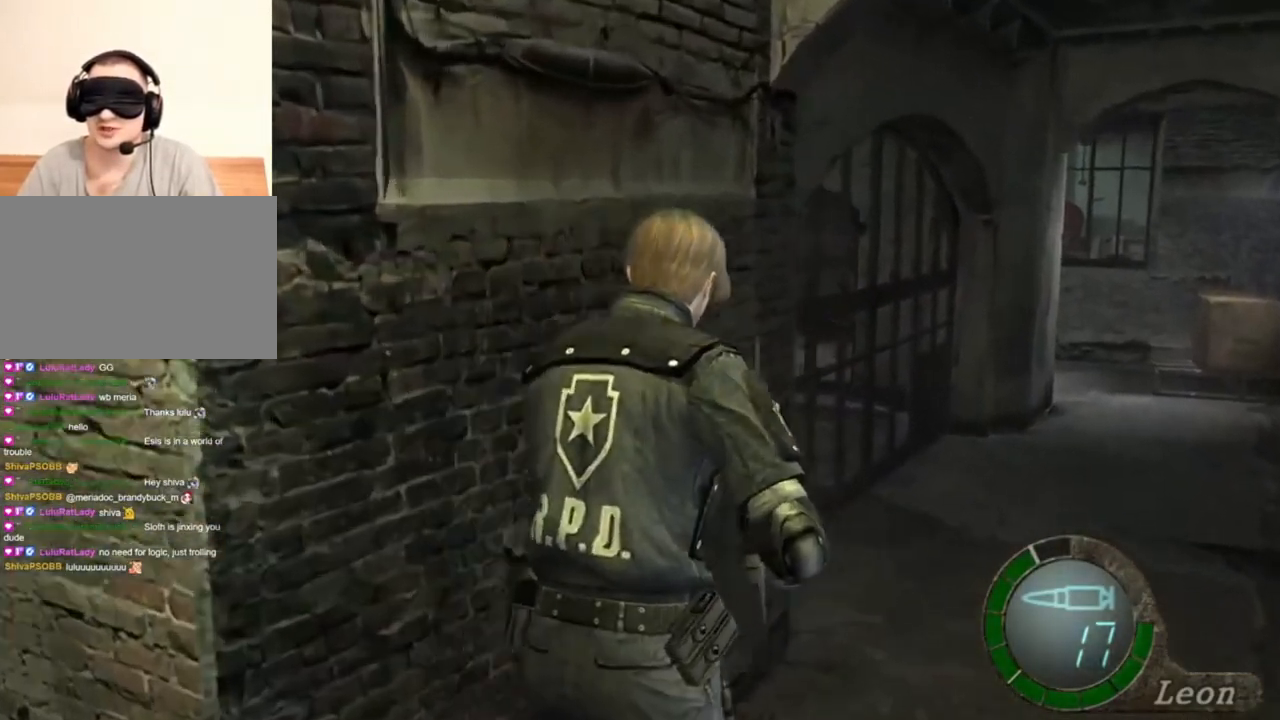
{"keys": ["shift", "w"], "mouse": [], "events": []}
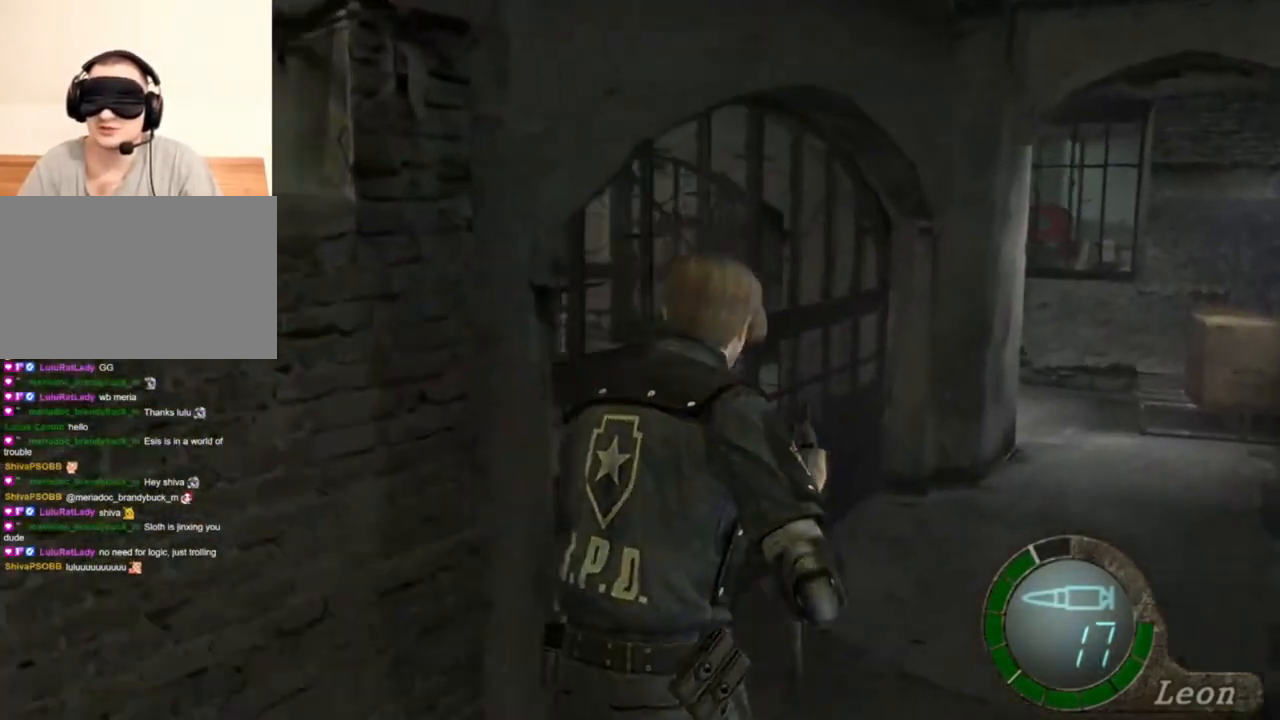
{"keys": ["shift", "w"], "mouse": [], "events": []}
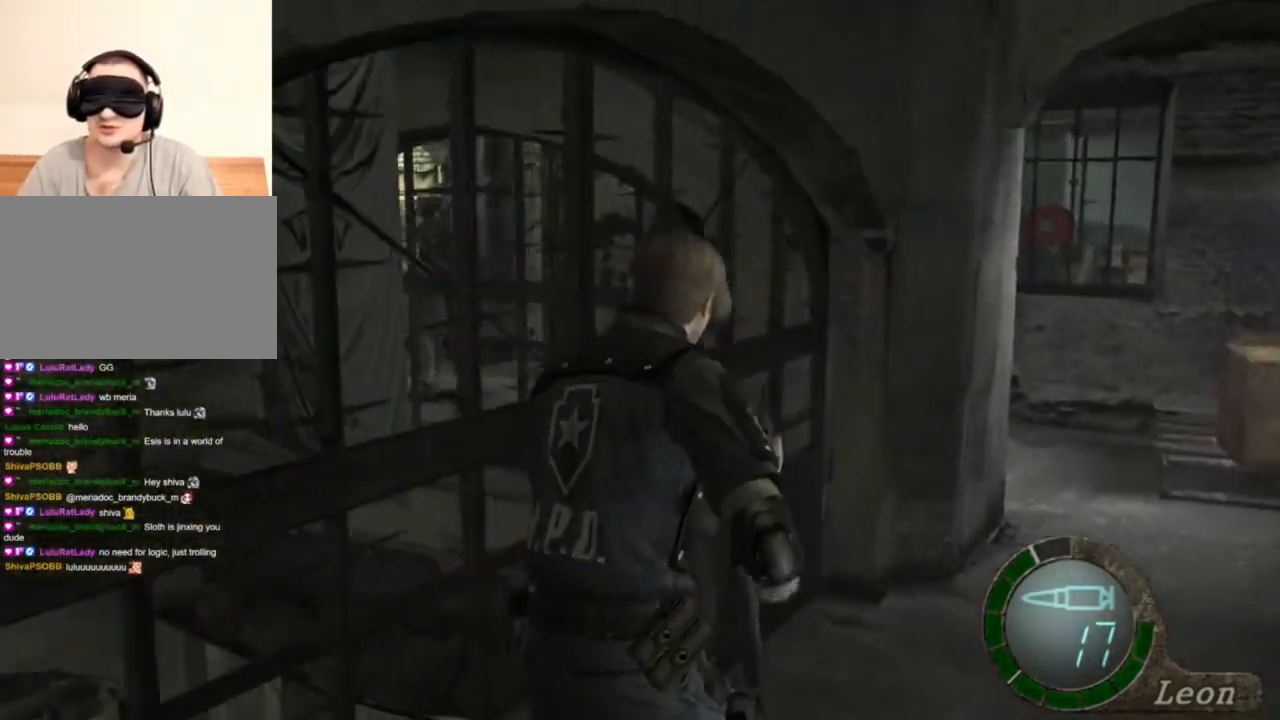
{"keys": ["shift", "w"], "mouse": [], "events": []}
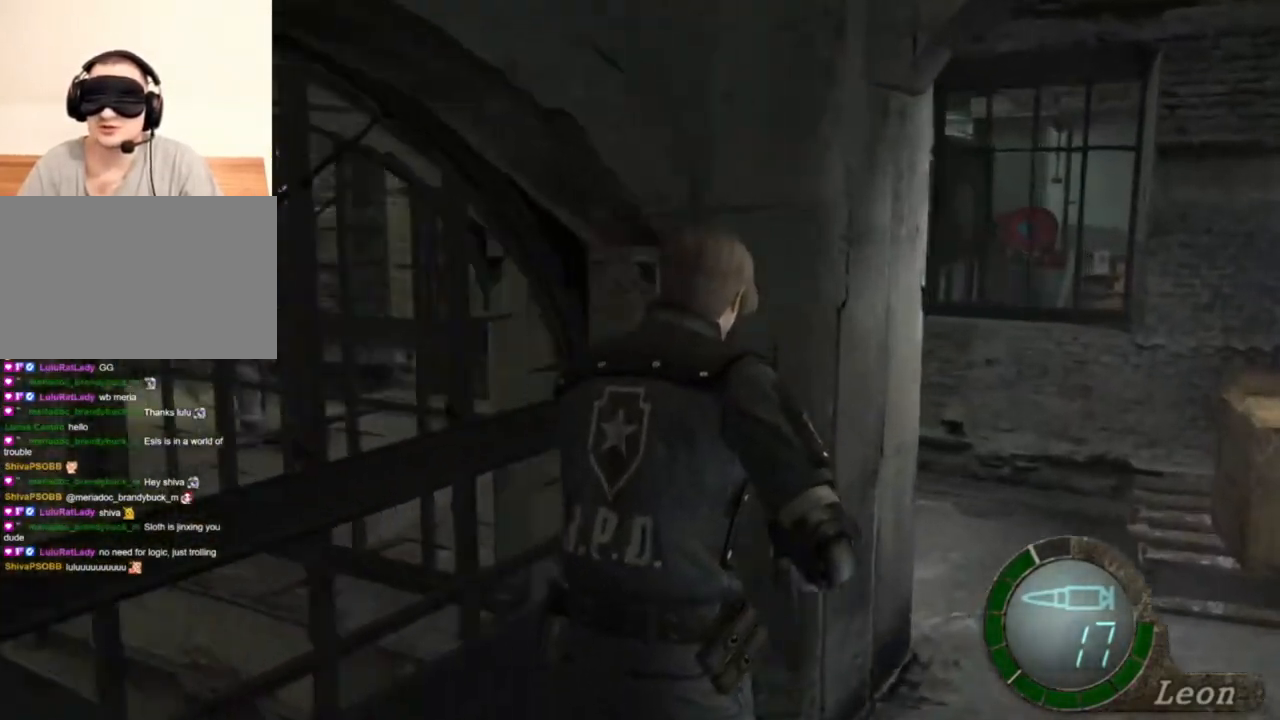
{"keys": ["shift", "w"], "mouse": [], "events": []}
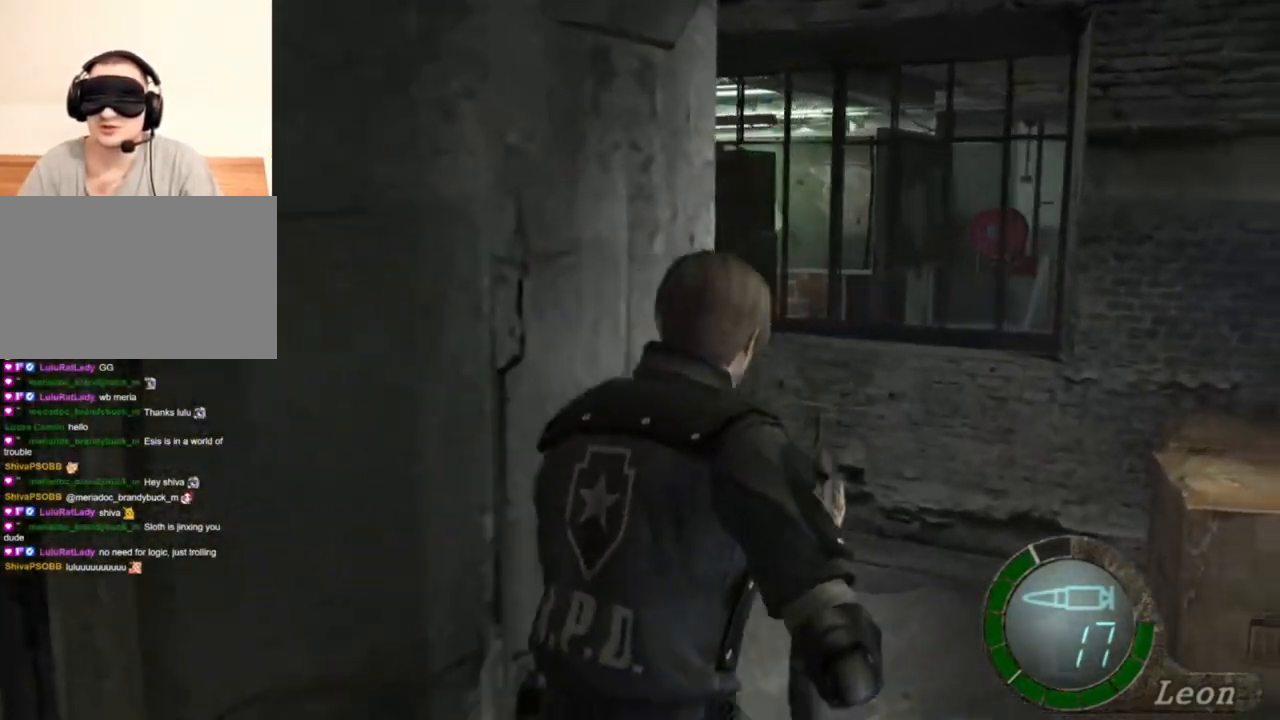
{"keys": [], "mouse": [], "events": [[483, "shift", "up"], [483, "w", "up"]]}
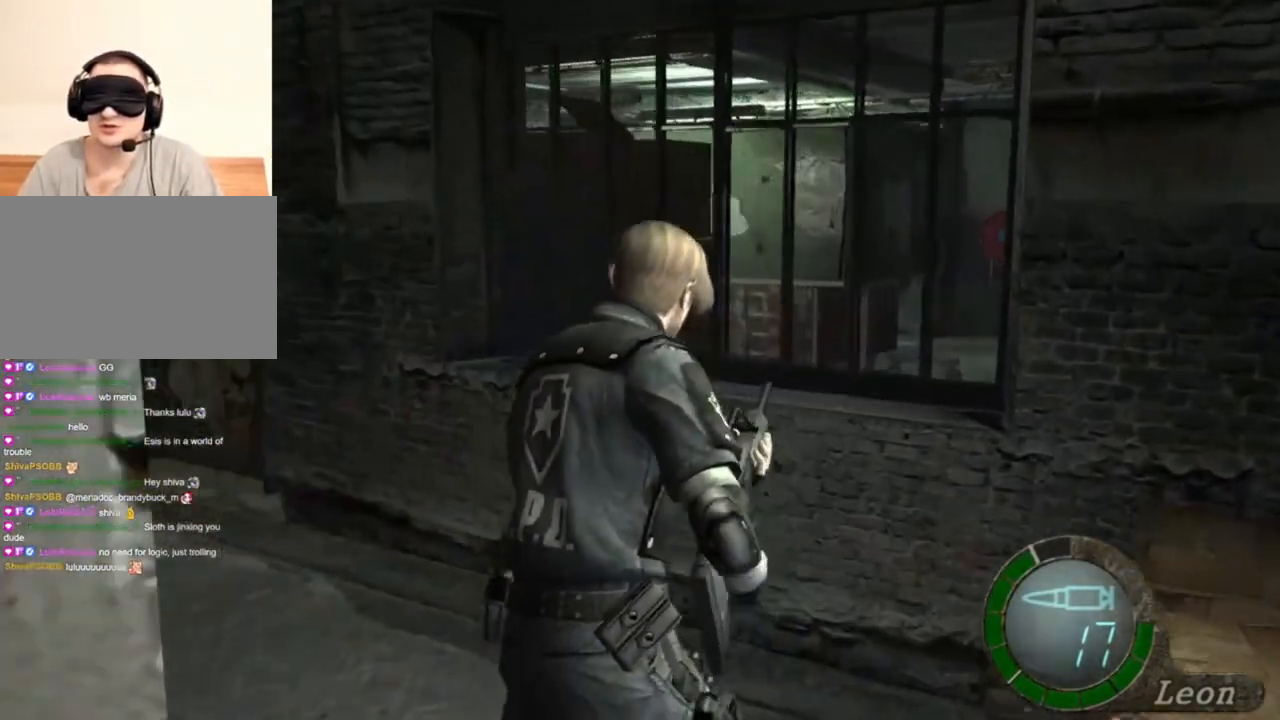
{"keys": [], "mouse": ["right"], "events": [[417, "mouse_right", "down"]]}
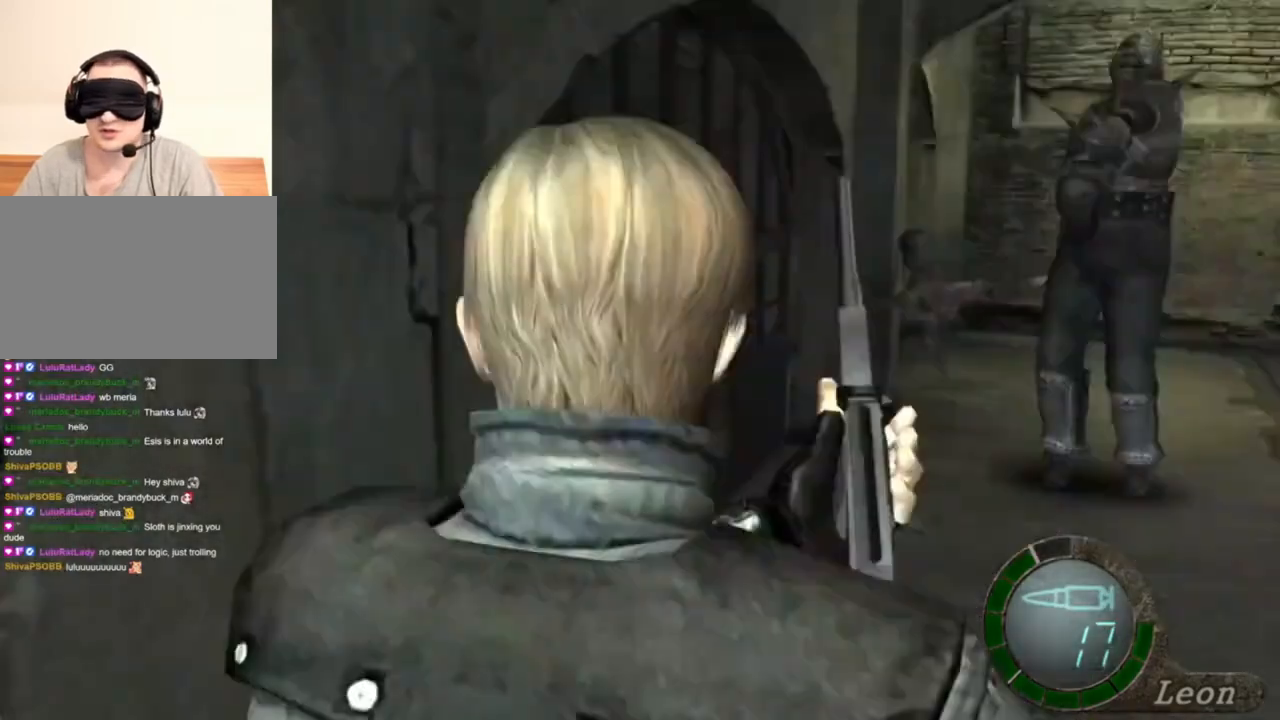
{"keys": [], "mouse": ["right"], "events": [[50, "mouse_right", "up"], [250, "mouse_right", "down"]]}
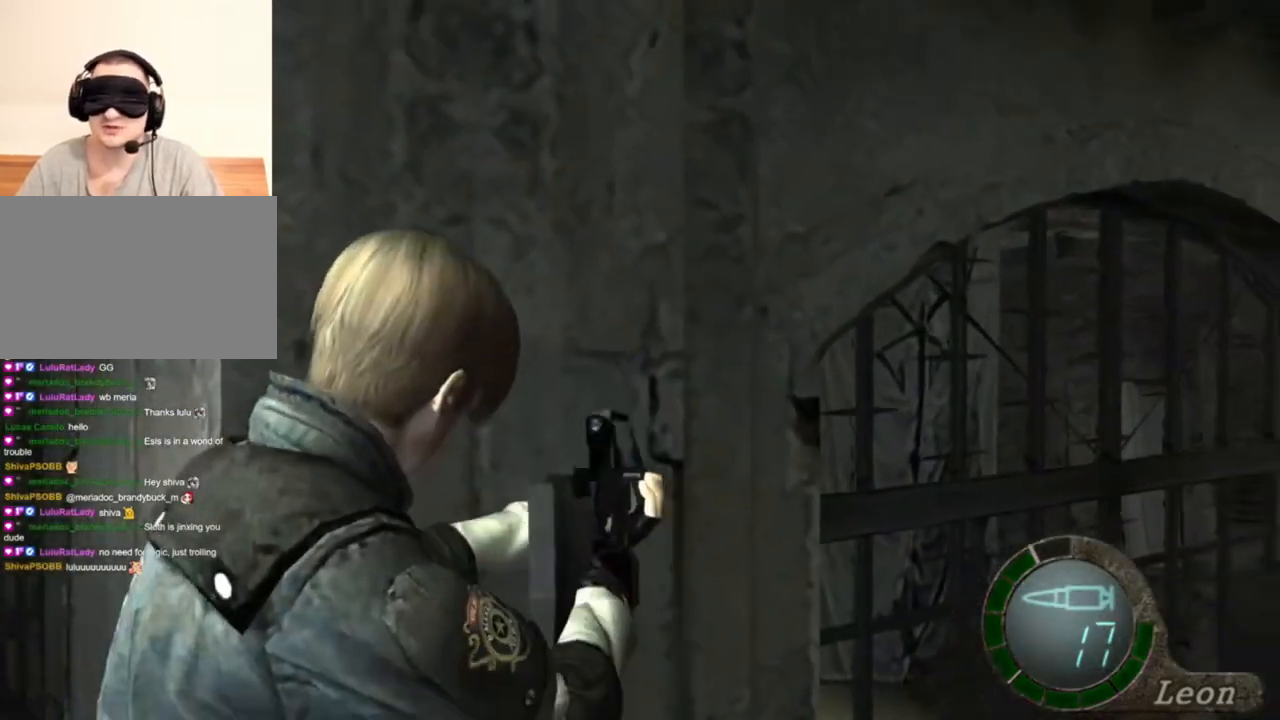
{"keys": [], "mouse": ["right"], "events": []}
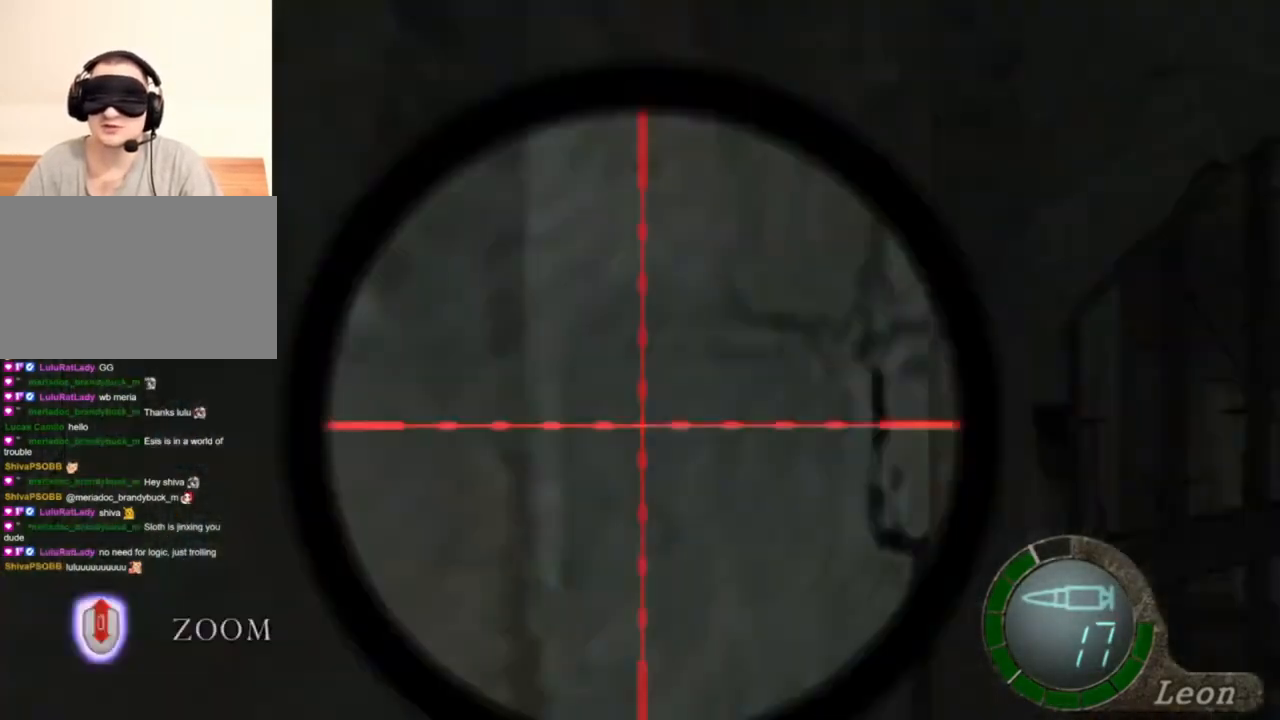
{"keys": [], "mouse": ["right"], "events": []}
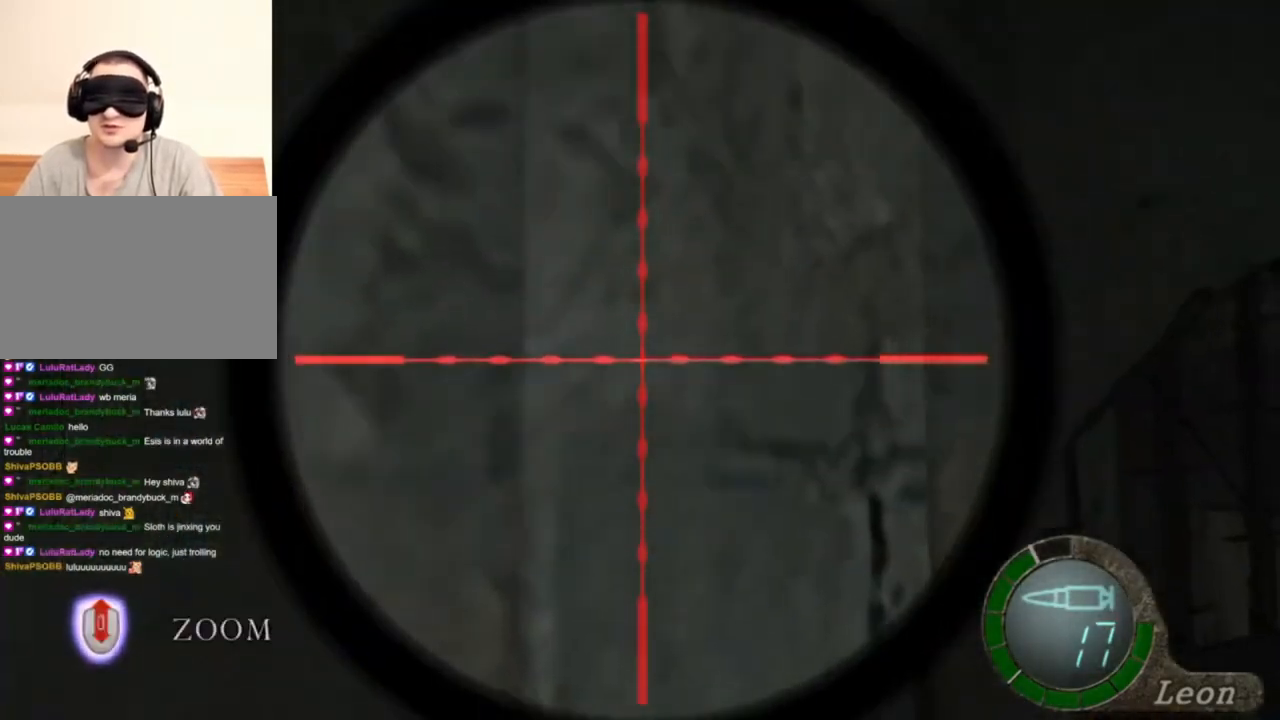
{"keys": [], "mouse": ["right"], "events": [[117, "tab", "down"], [217, "tab", "up"]]}
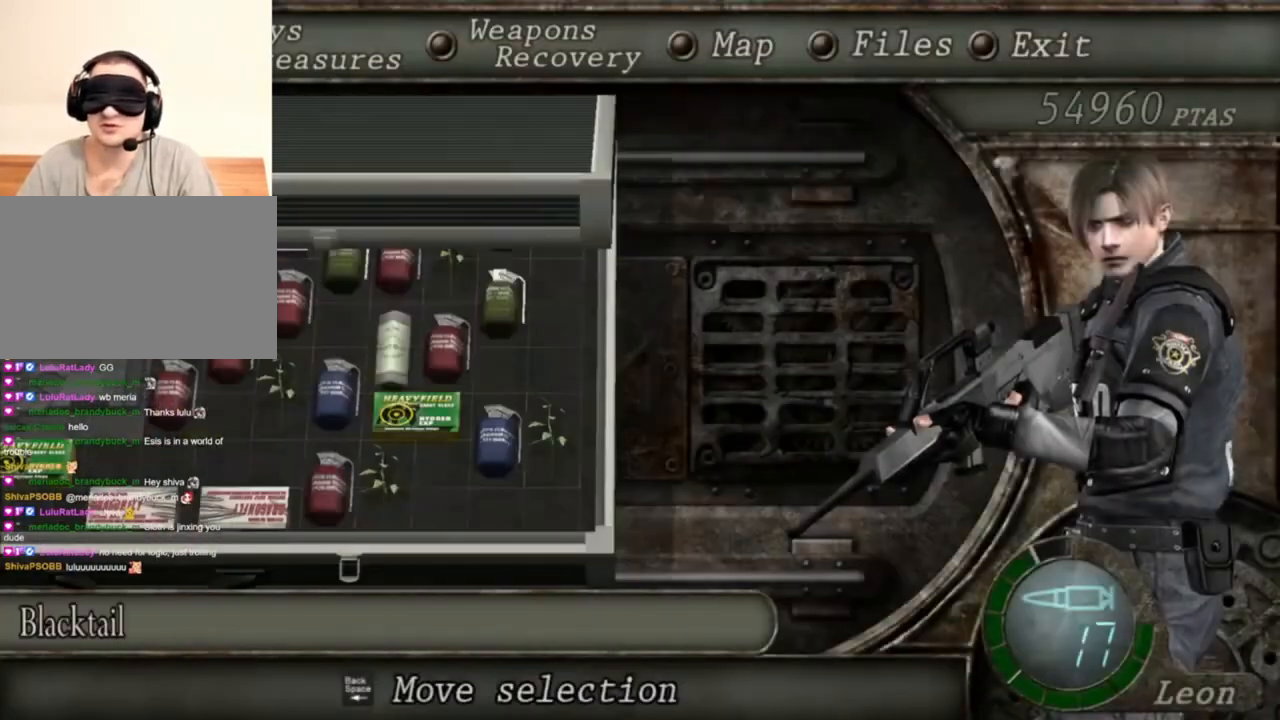
{"keys": [], "mouse": ["right"], "events": []}
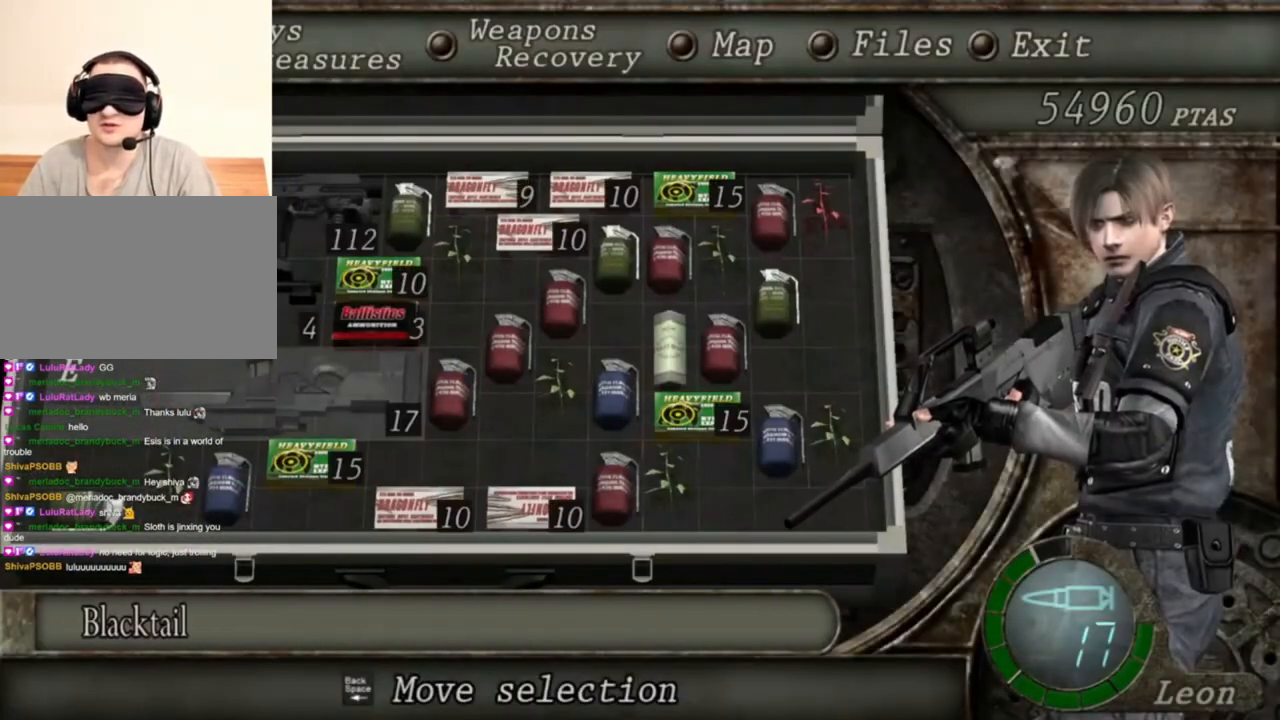
{"keys": [], "mouse": ["right"], "events": []}
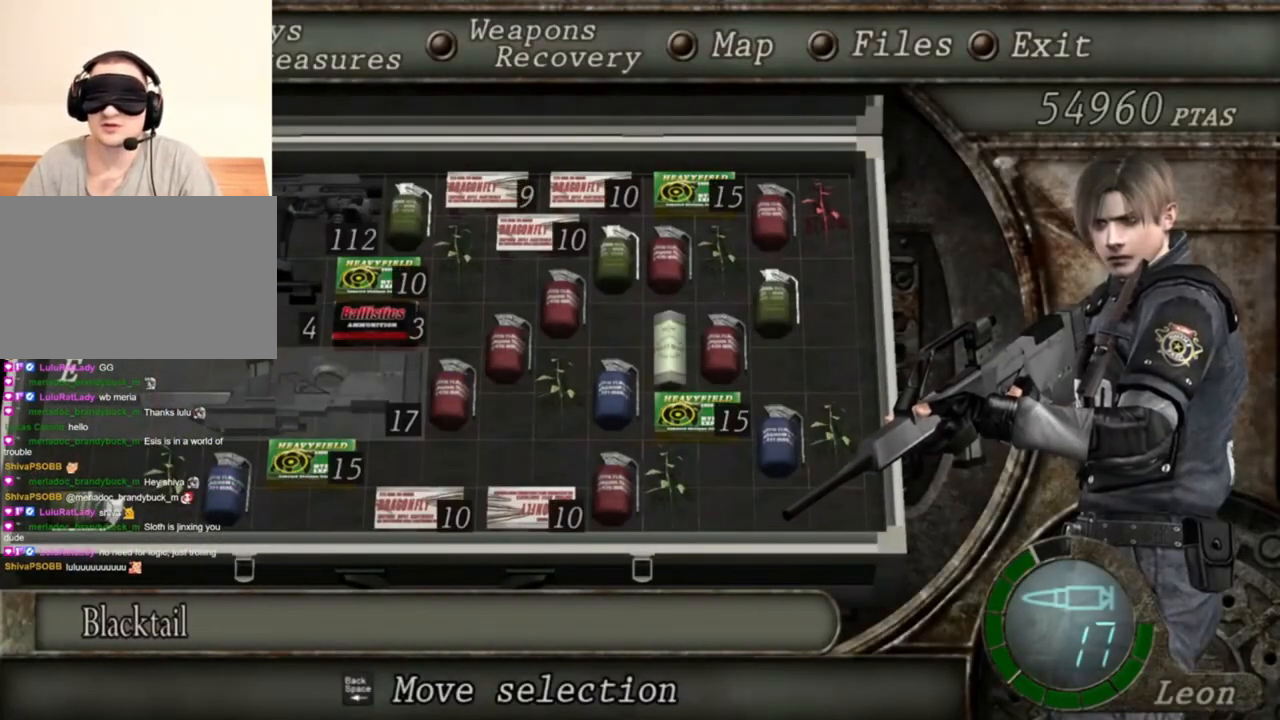
{"keys": ["tab"], "mouse": ["right"], "events": [[450, "tab", "down"]]}
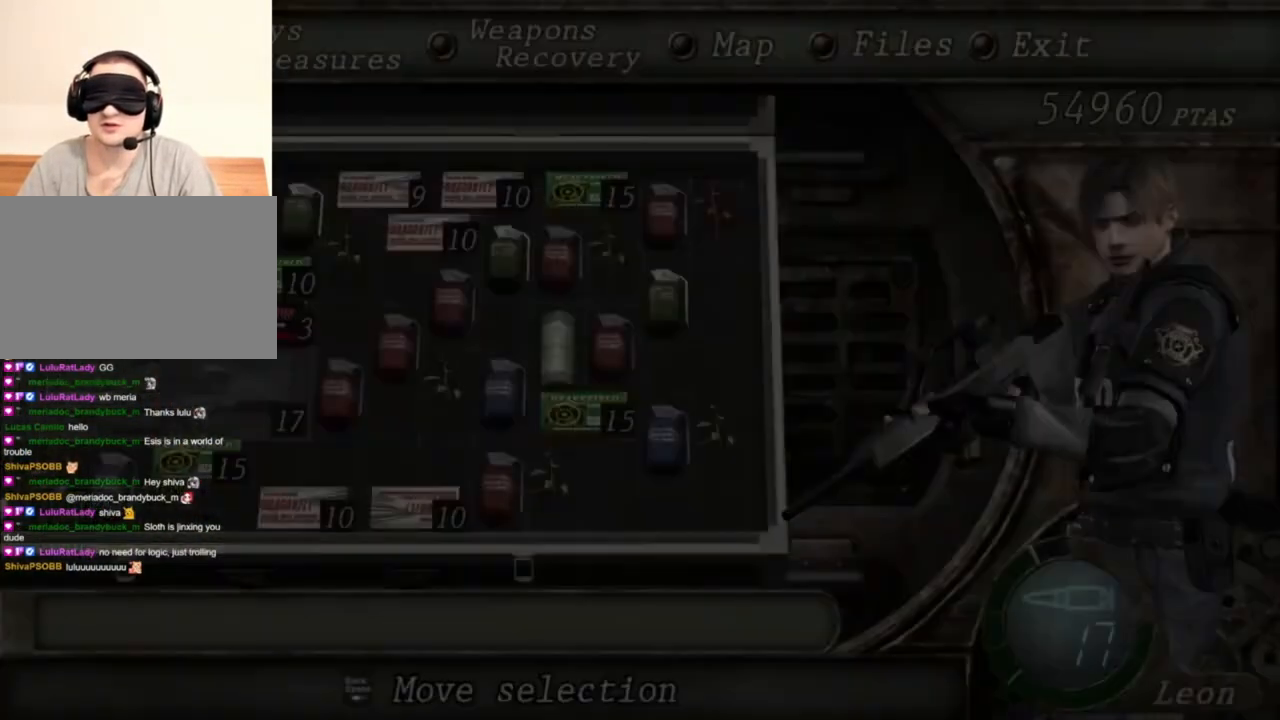
{"keys": [], "mouse": ["right"], "events": [[83, "tab", "up"]]}
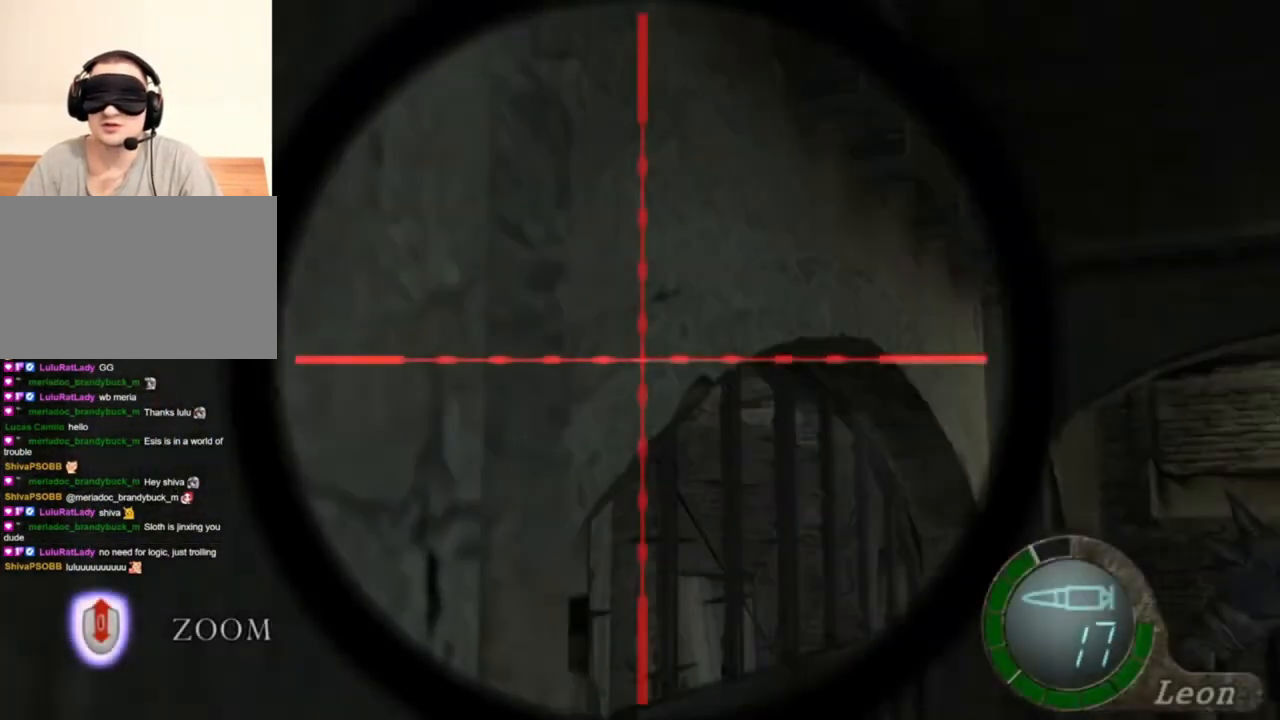
{"keys": [], "mouse": ["right"], "events": [[250, "tab", "down"], [383, "tab", "up"]]}
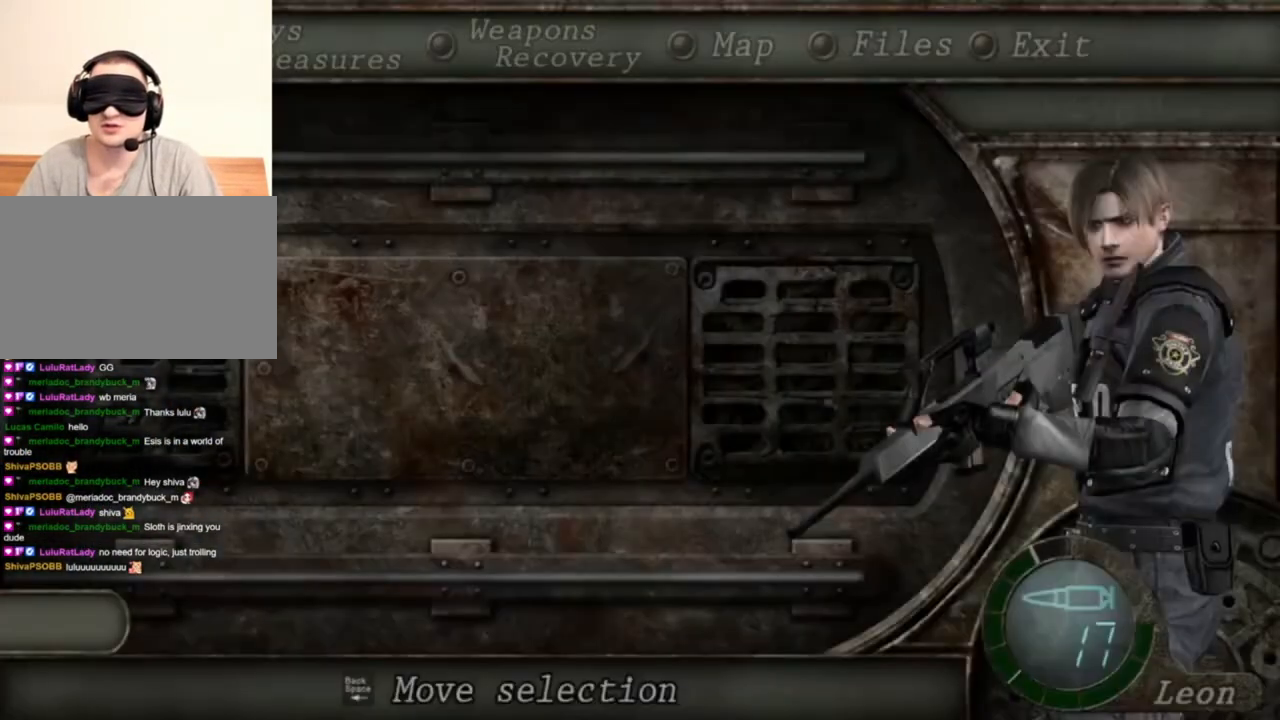
{"keys": [], "mouse": ["right"], "events": []}
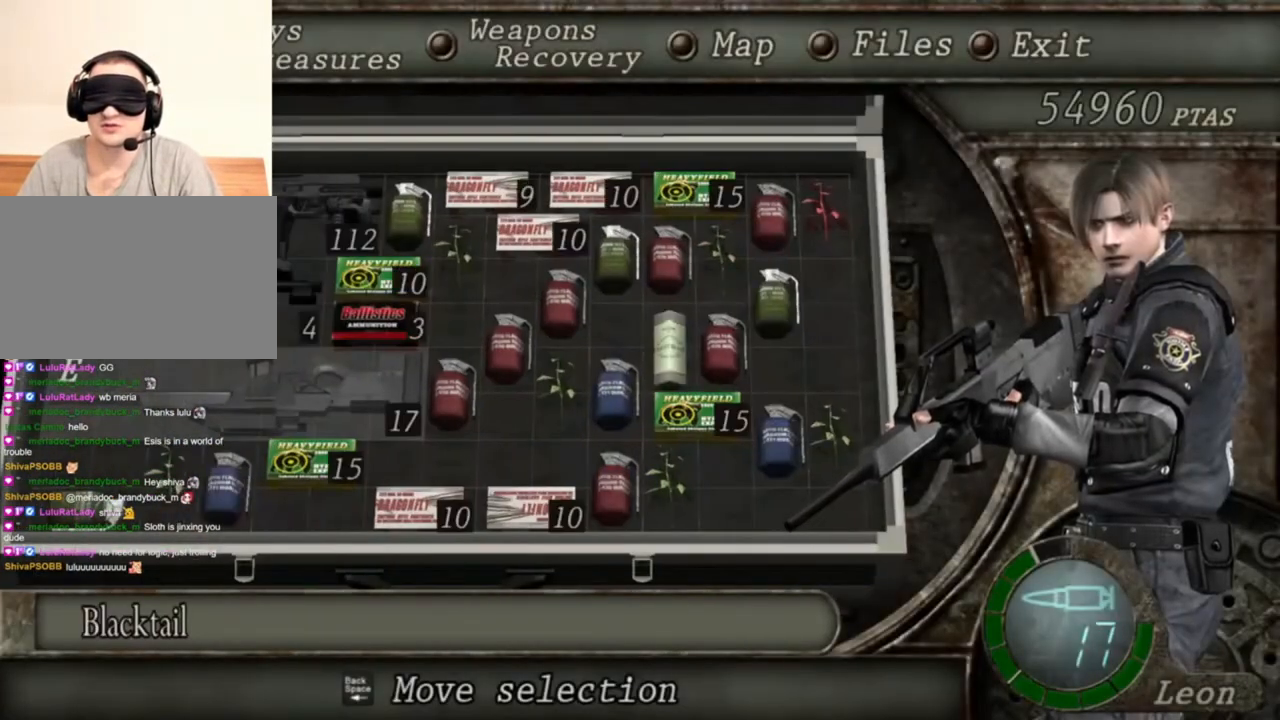
{"keys": [], "mouse": ["right"], "events": []}
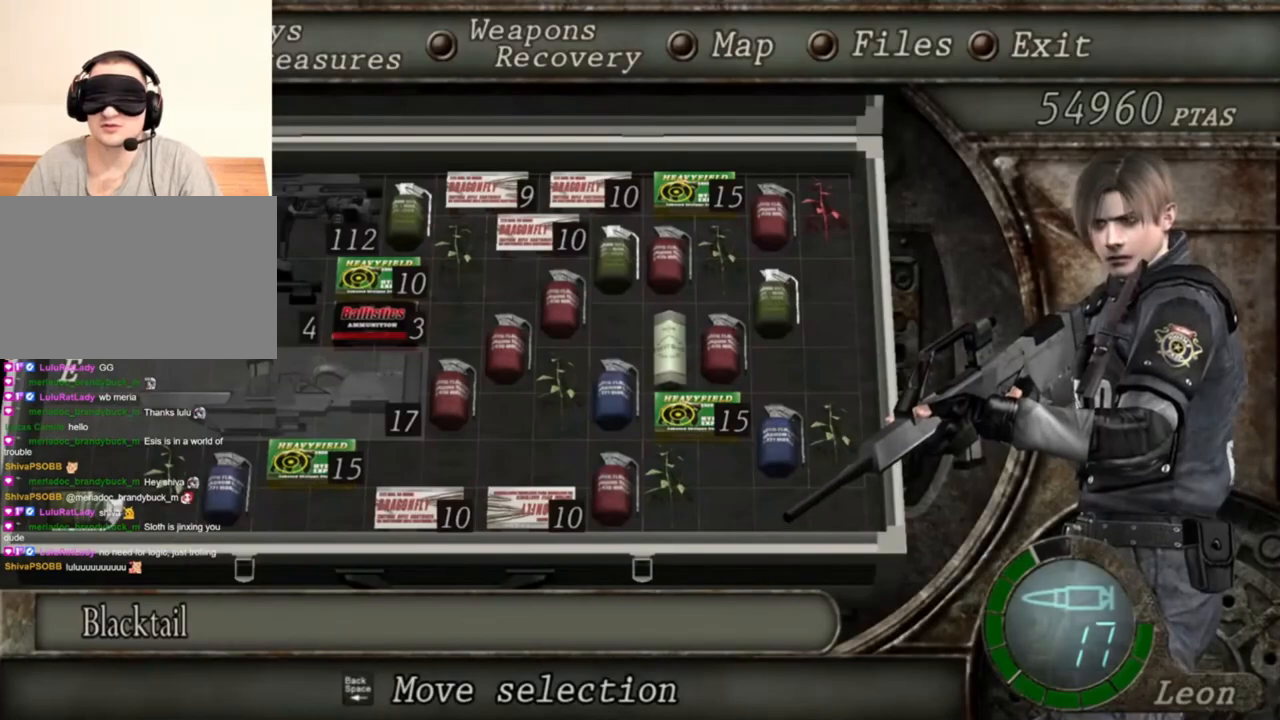
{"keys": [], "mouse": ["right"], "events": []}
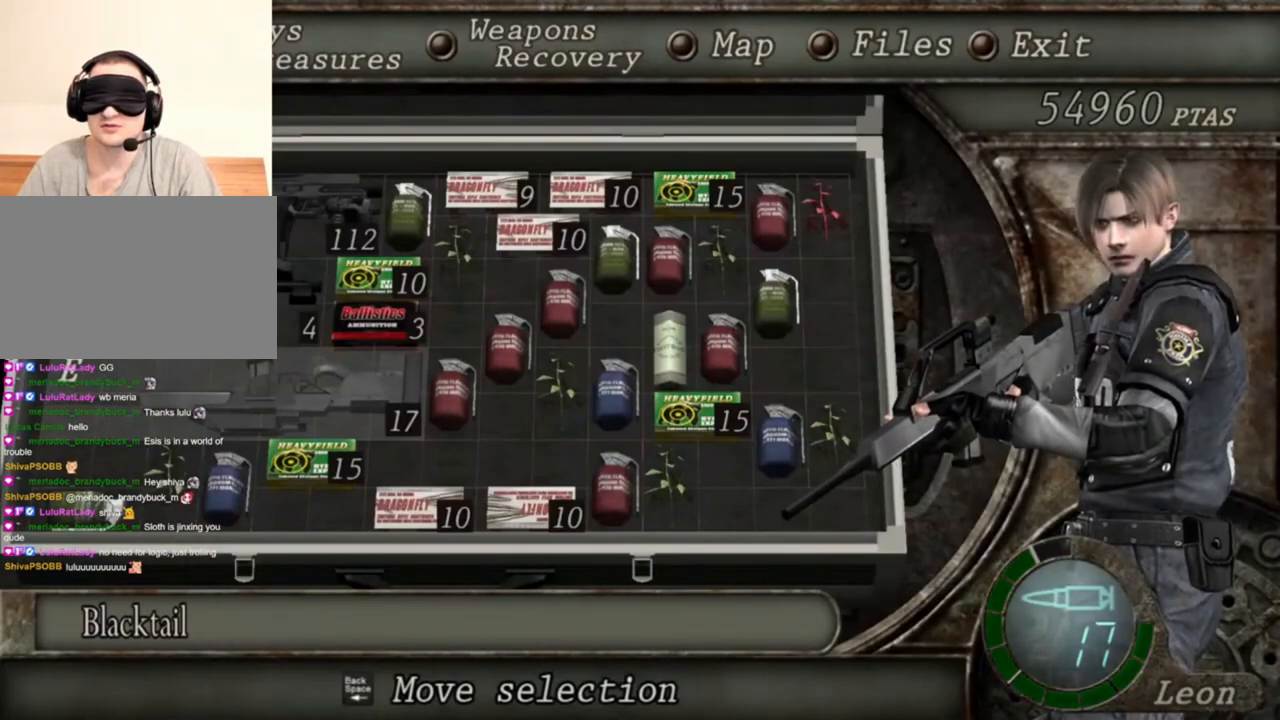
{"keys": [], "mouse": ["right"], "events": []}